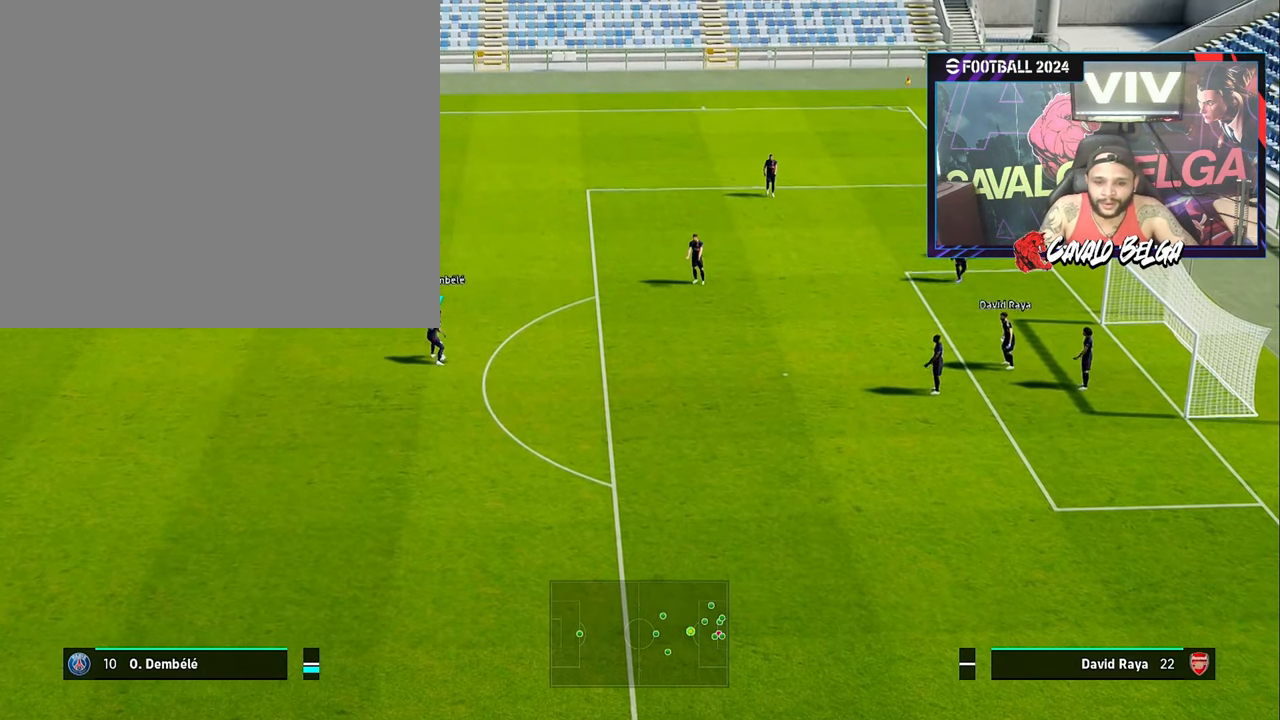
Gameplay with a controller (PlayStation layout); each line is a JSON object with the inputs held at the frame after it. "events" lists button and stick changes between this image and that frame as [ms after this image, input, new state], when the widget could be followed in between.
{"buttons": [], "left_stick": "down", "right_stick": "up-right", "events": [[83, "right_stick", "up-right"], [167, "left_stick", "down"]]}
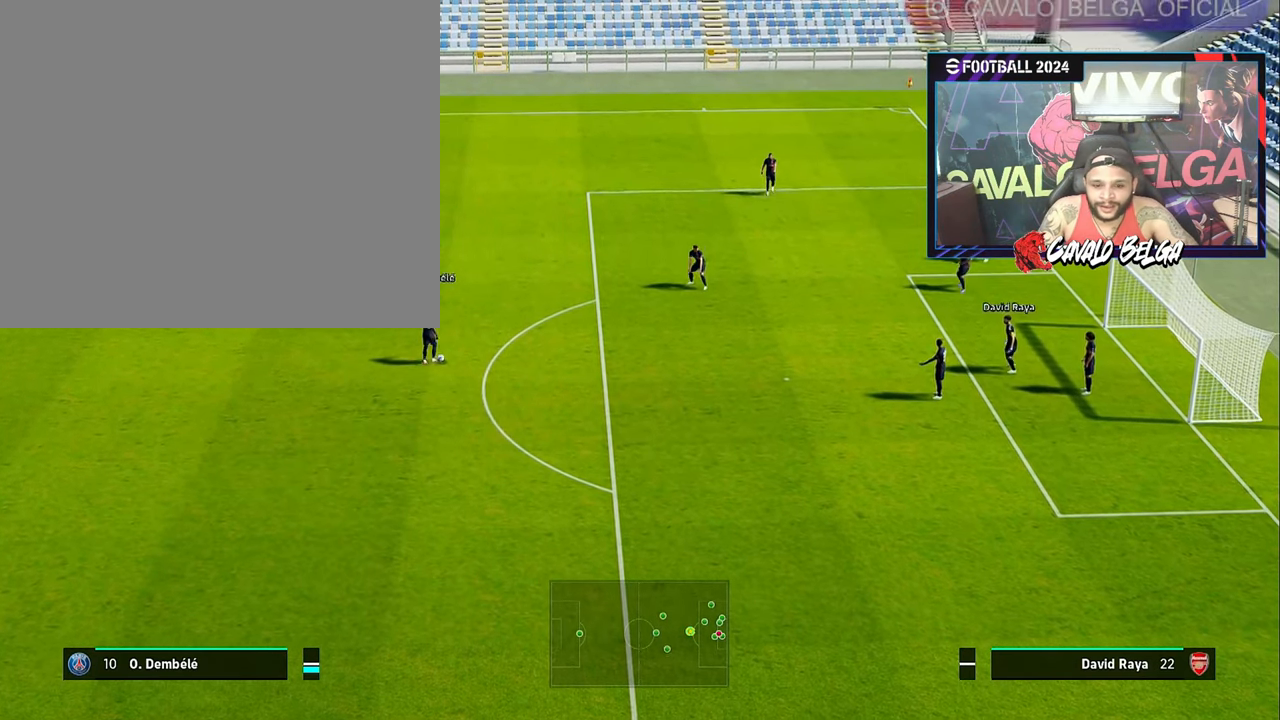
{"buttons": [], "left_stick": "down", "right_stick": "up-right", "events": []}
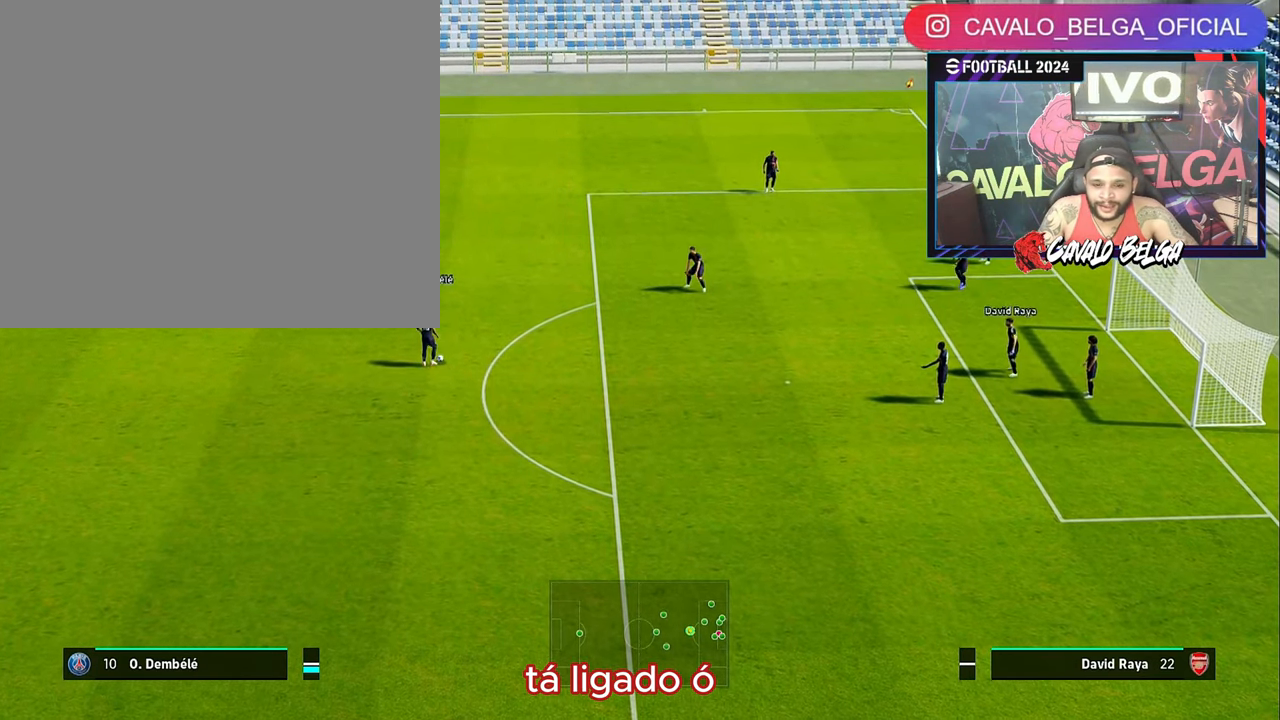
{"buttons": [], "left_stick": "center", "right_stick": "center", "events": [[17, "right_stick", "center"], [100, "left_stick", "center"]]}
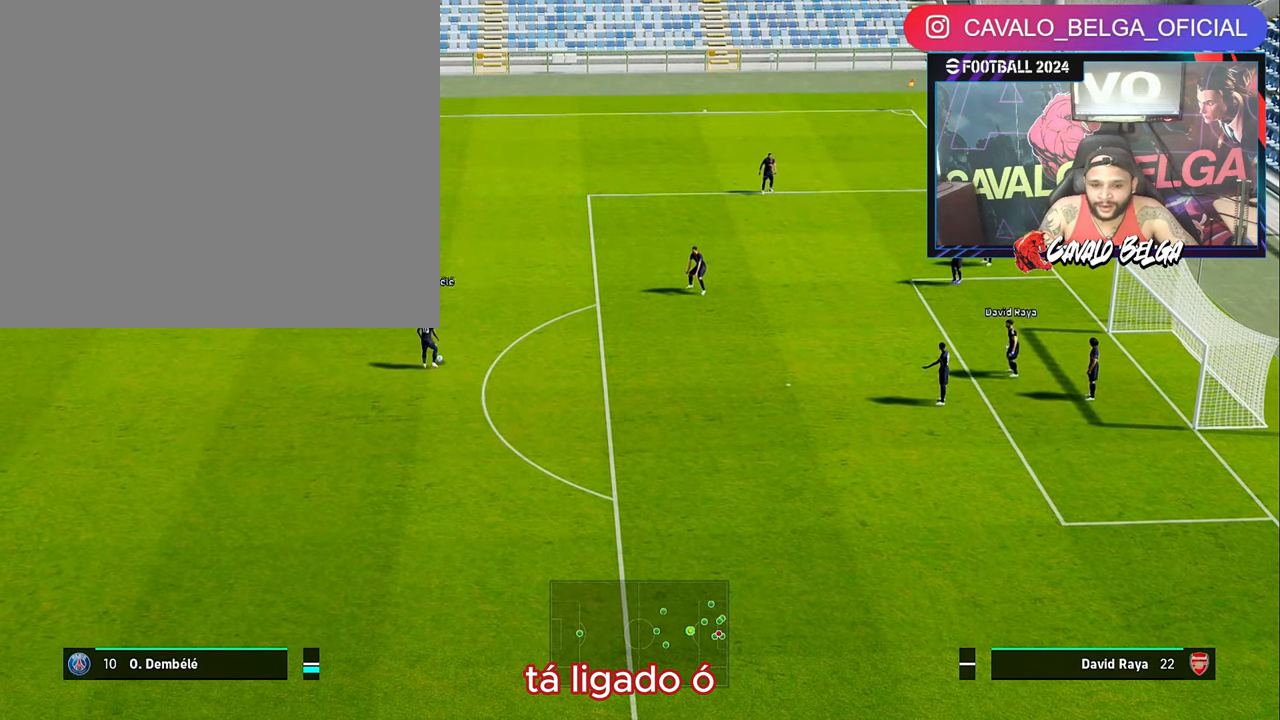
{"buttons": [], "left_stick": "up", "right_stick": "down-right", "events": [[117, "right_stick", "right"], [167, "right_stick", "down-right"], [417, "left_stick", "up"]]}
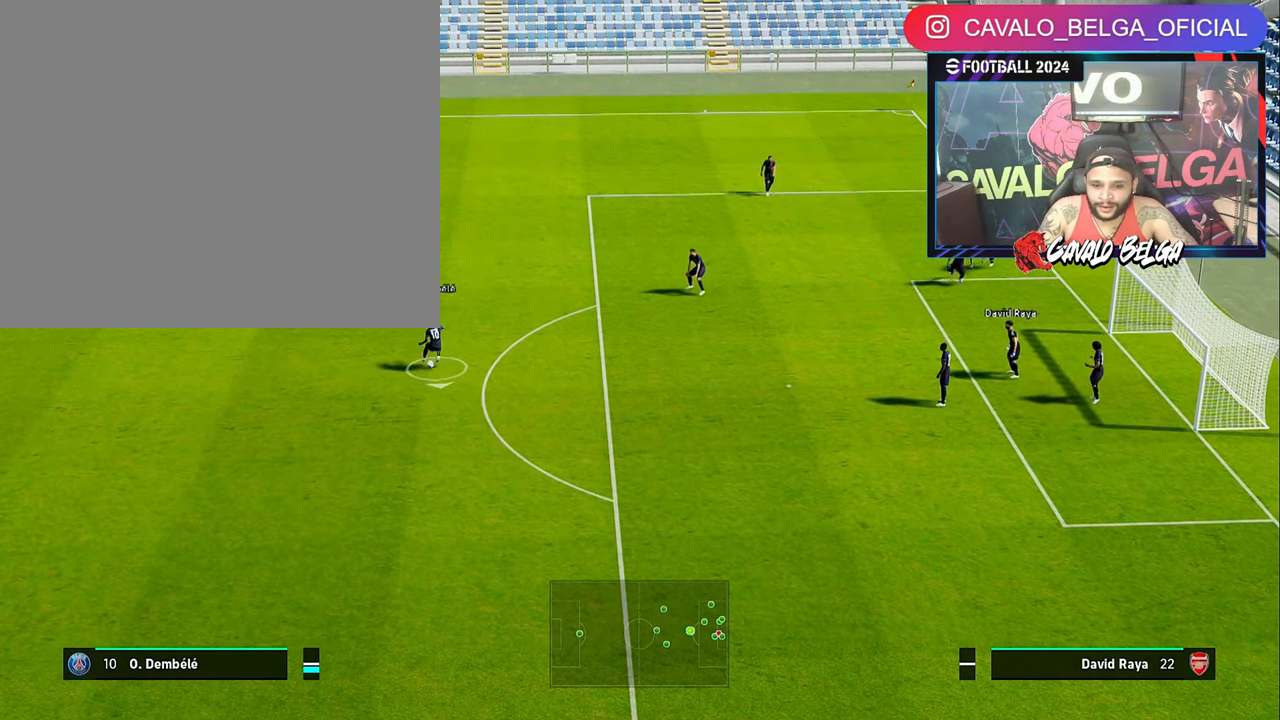
{"buttons": [], "left_stick": "up", "right_stick": "down-right", "events": []}
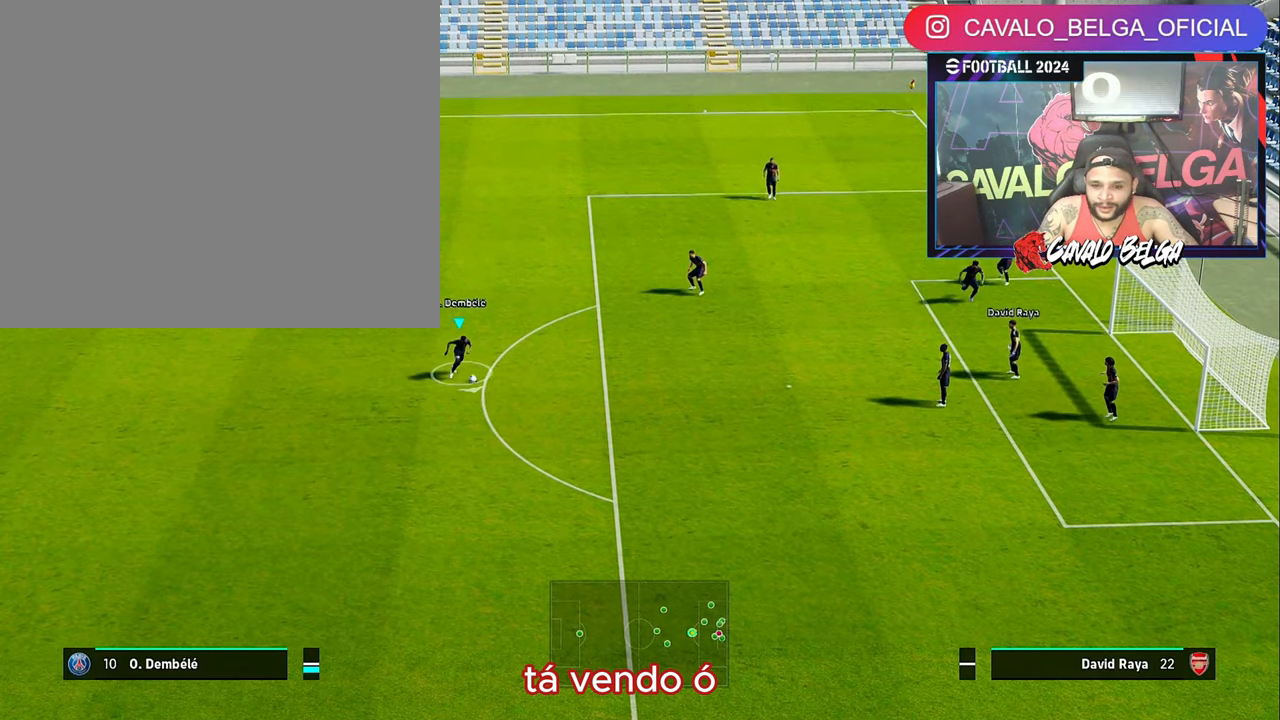
{"buttons": [], "left_stick": "center", "right_stick": "center", "events": [[317, "left_stick", "center"], [317, "right_stick", "center"]]}
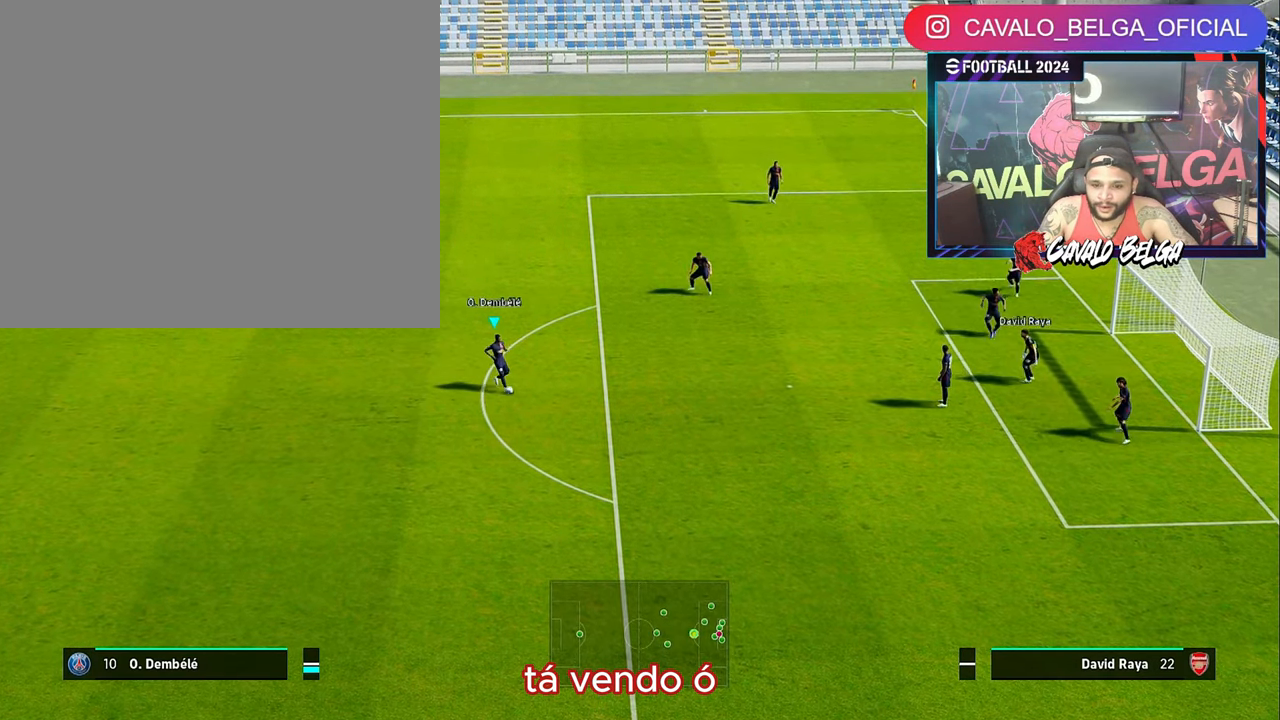
{"buttons": [], "left_stick": "down-left", "right_stick": "up-right", "events": [[117, "right_stick", "up-right"], [233, "left_stick", "down-left"]]}
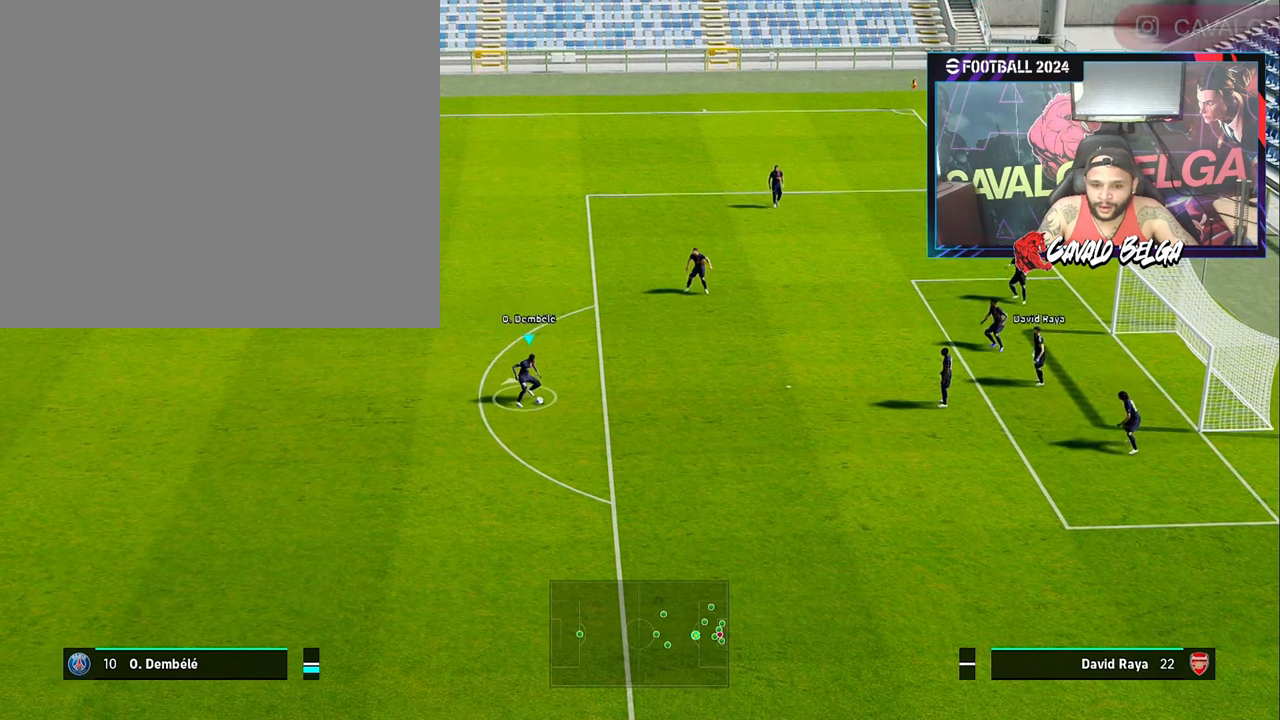
{"buttons": [], "left_stick": "down", "right_stick": "up-right", "events": [[17, "left_stick", "down"]]}
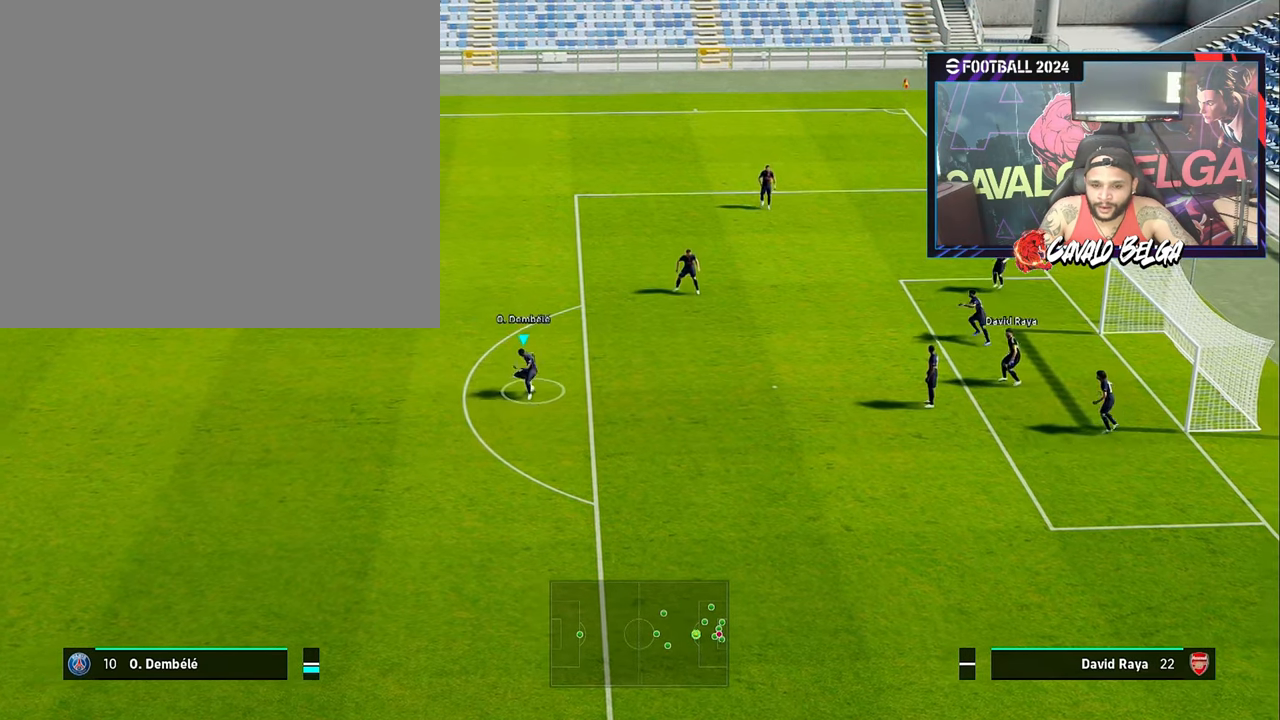
{"buttons": [], "left_stick": "center", "right_stick": "down-right", "events": [[100, "left_stick", "center"], [150, "right_stick", "center"], [367, "right_stick", "down-right"]]}
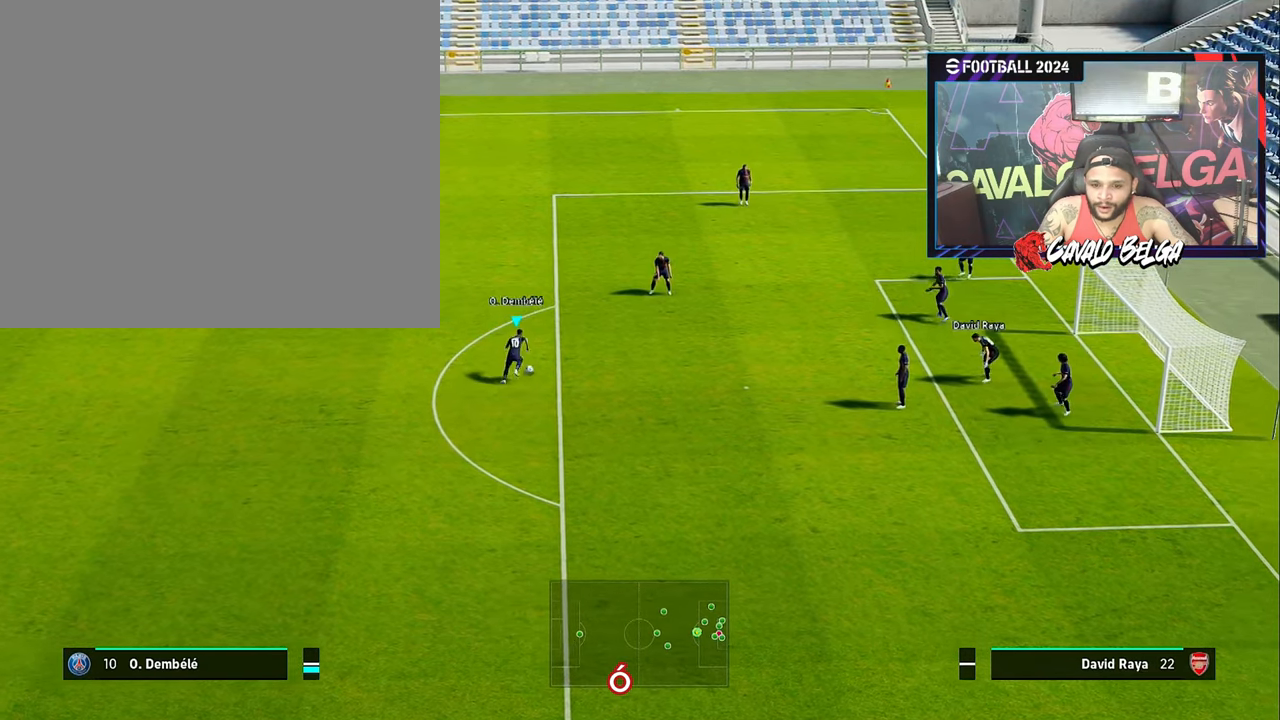
{"buttons": [], "left_stick": "up", "right_stick": "down-right", "events": [[34, "left_stick", "up-left"], [400, "left_stick", "up"]]}
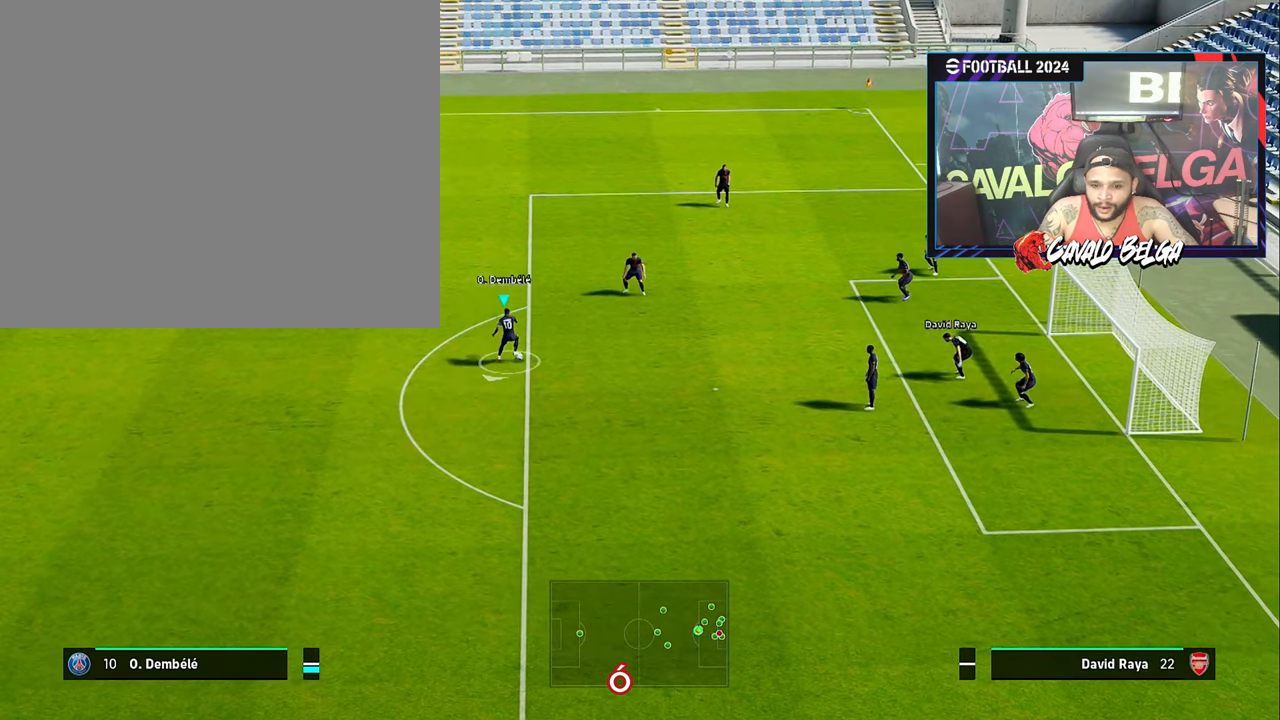
{"buttons": [], "left_stick": "center", "right_stick": "center", "events": [[350, "left_stick", "center"], [350, "right_stick", "center"]]}
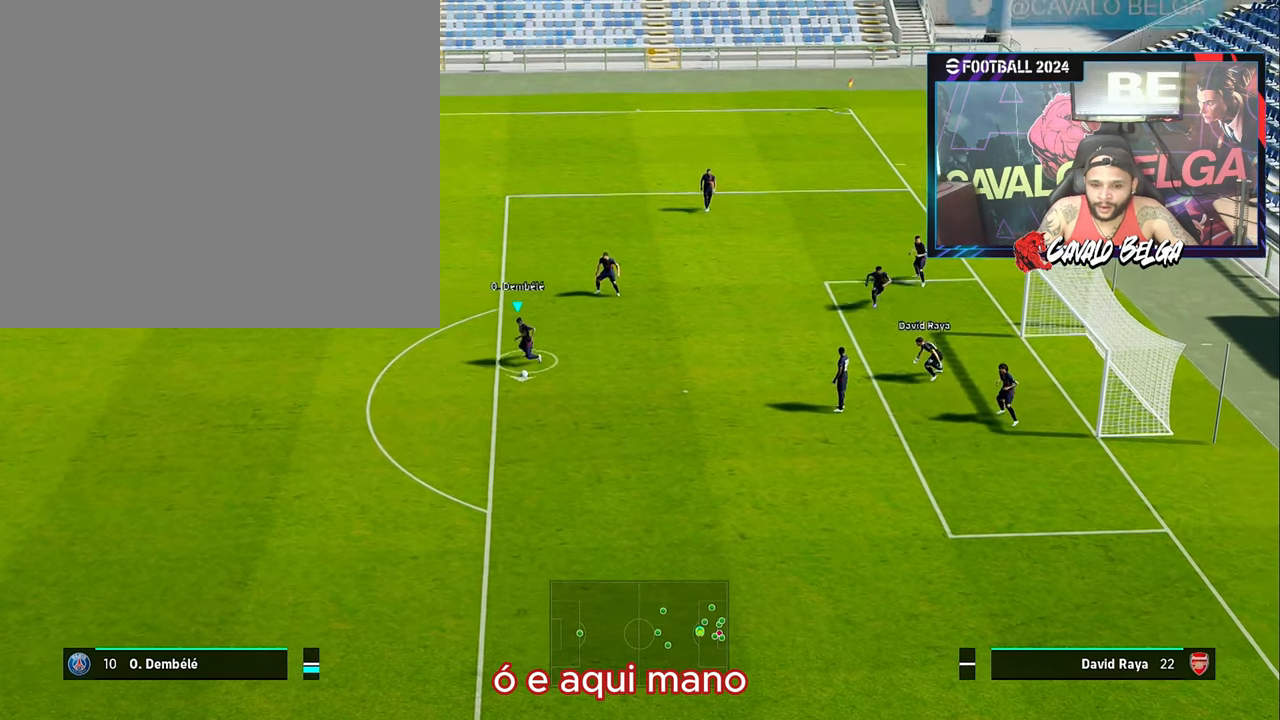
{"buttons": [], "left_stick": "down", "right_stick": "center", "events": [[367, "left_stick", "down"]]}
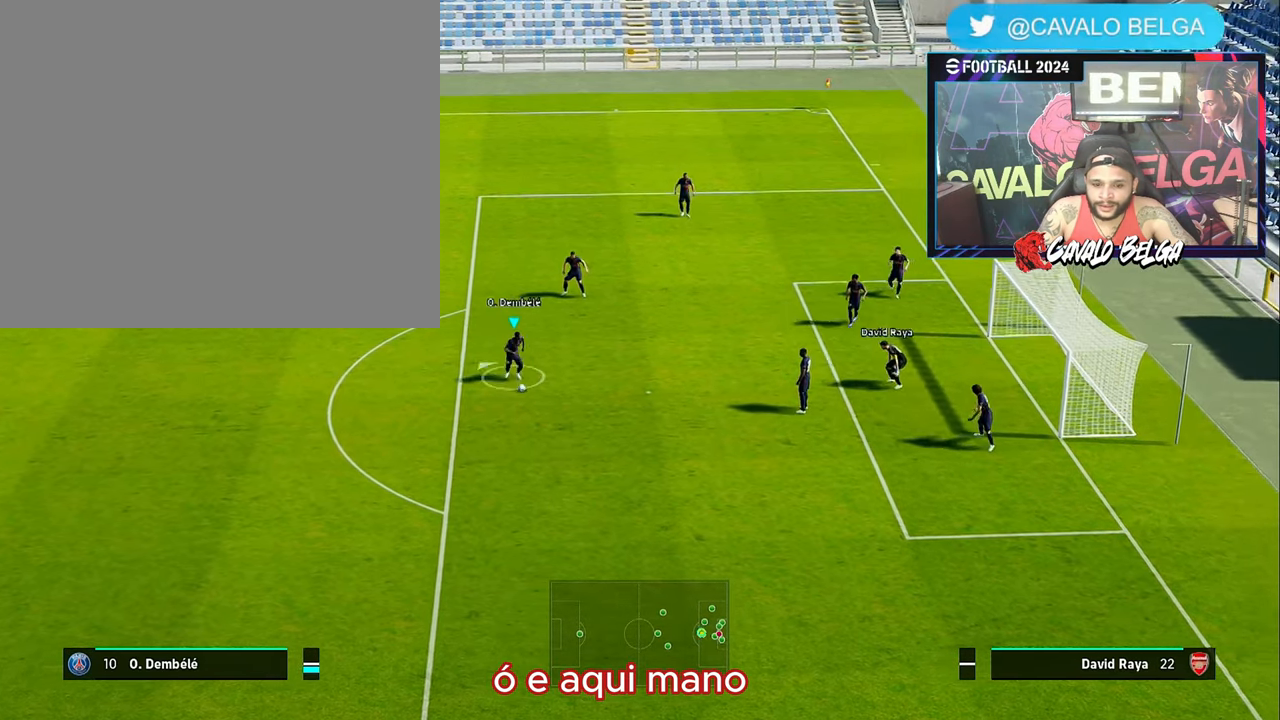
{"buttons": ["R1"], "left_stick": "down", "right_stick": "center", "events": [[350, "R1", "down"]]}
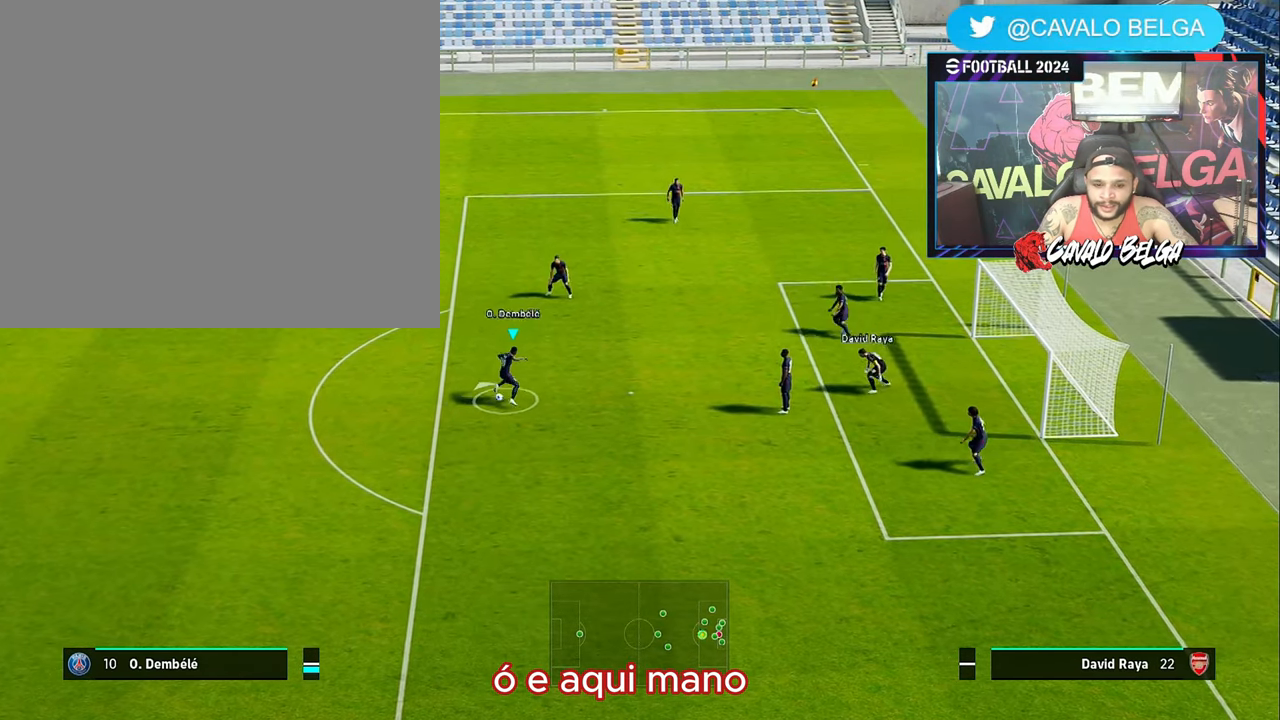
{"buttons": ["R1"], "left_stick": "down", "right_stick": "center", "events": []}
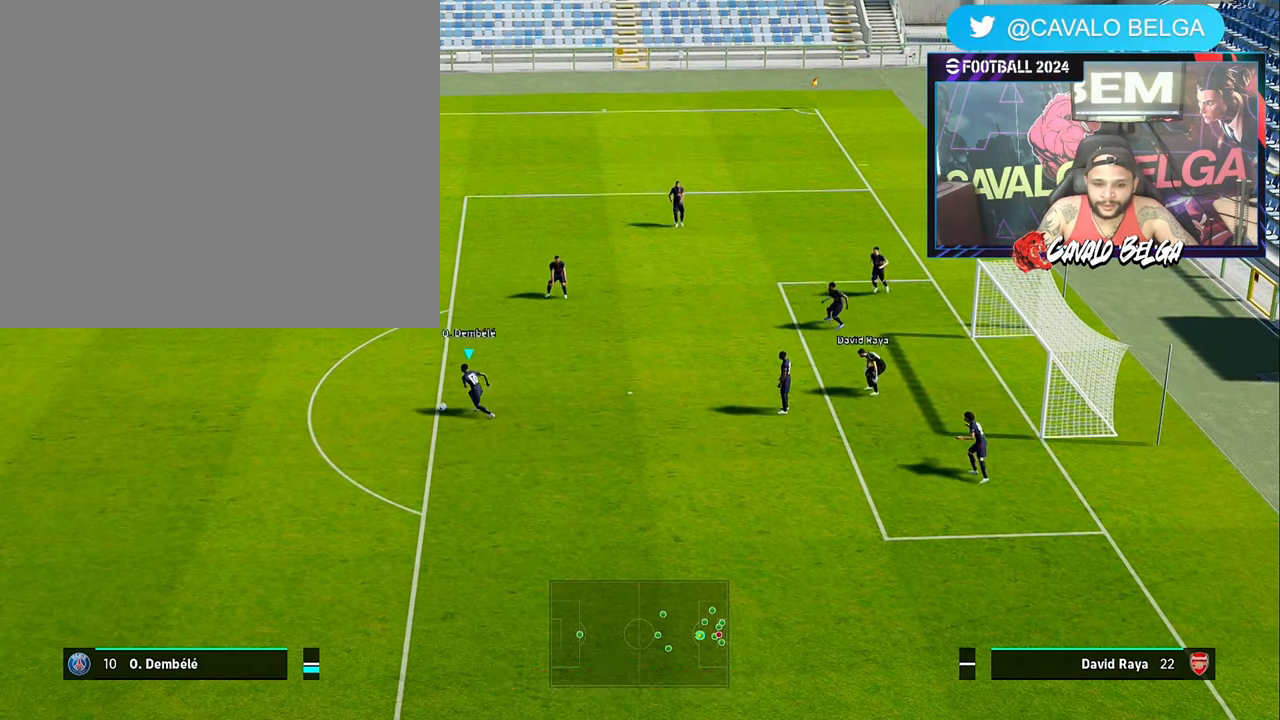
{"buttons": ["R1"], "left_stick": "down", "right_stick": "center", "events": []}
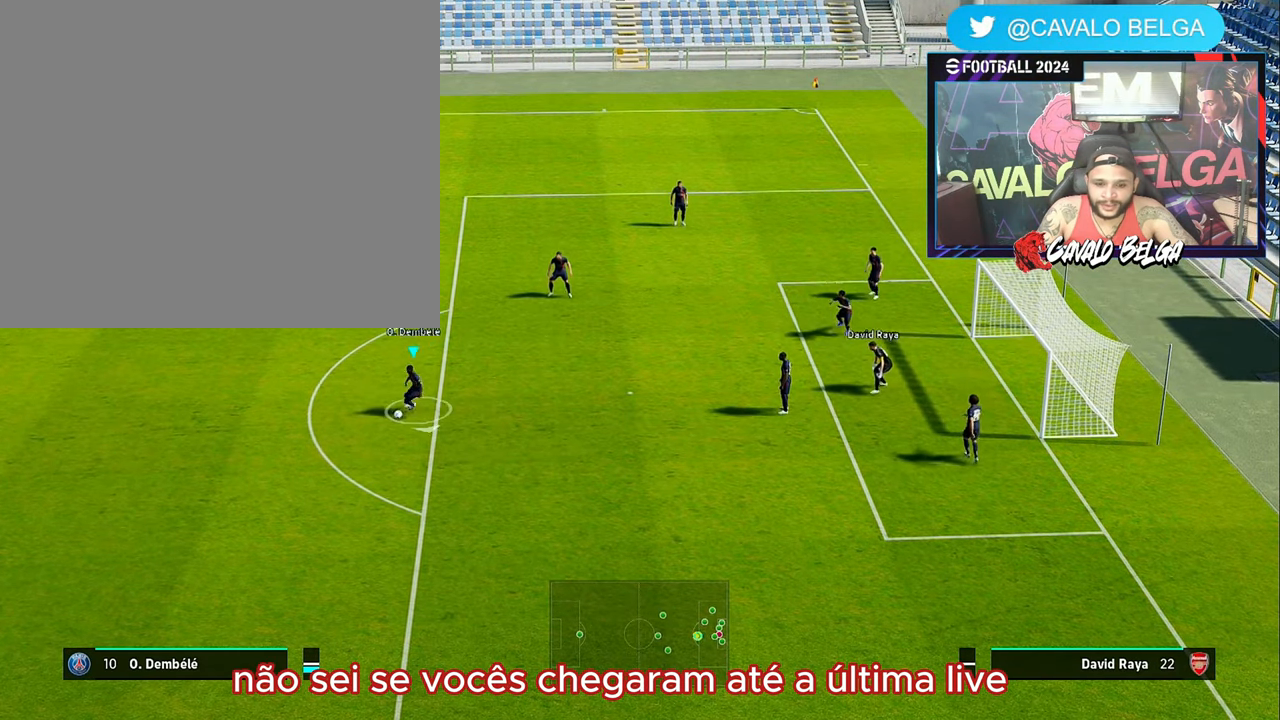
{"buttons": [], "left_stick": "down-left", "right_stick": "center", "events": [[50, "R1", "up"], [200, "left_stick", "down-left"]]}
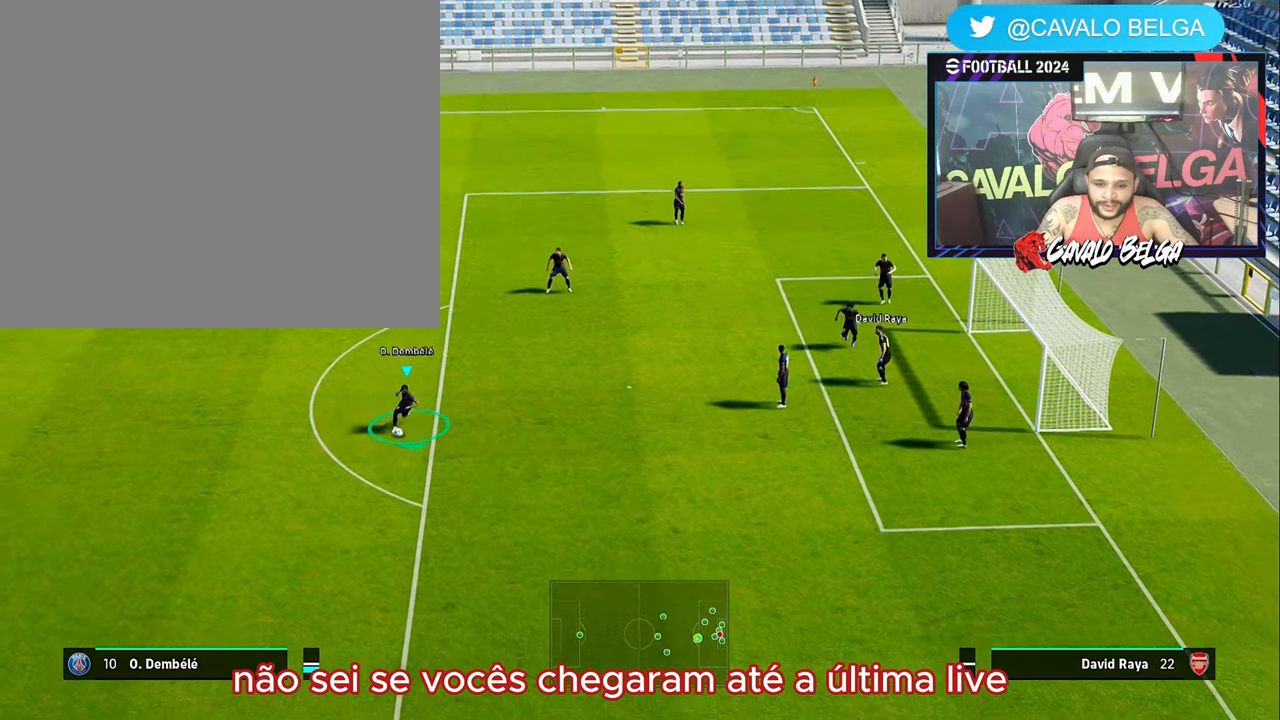
{"buttons": [], "left_stick": "left", "right_stick": "center", "events": [[267, "left_stick", "left"]]}
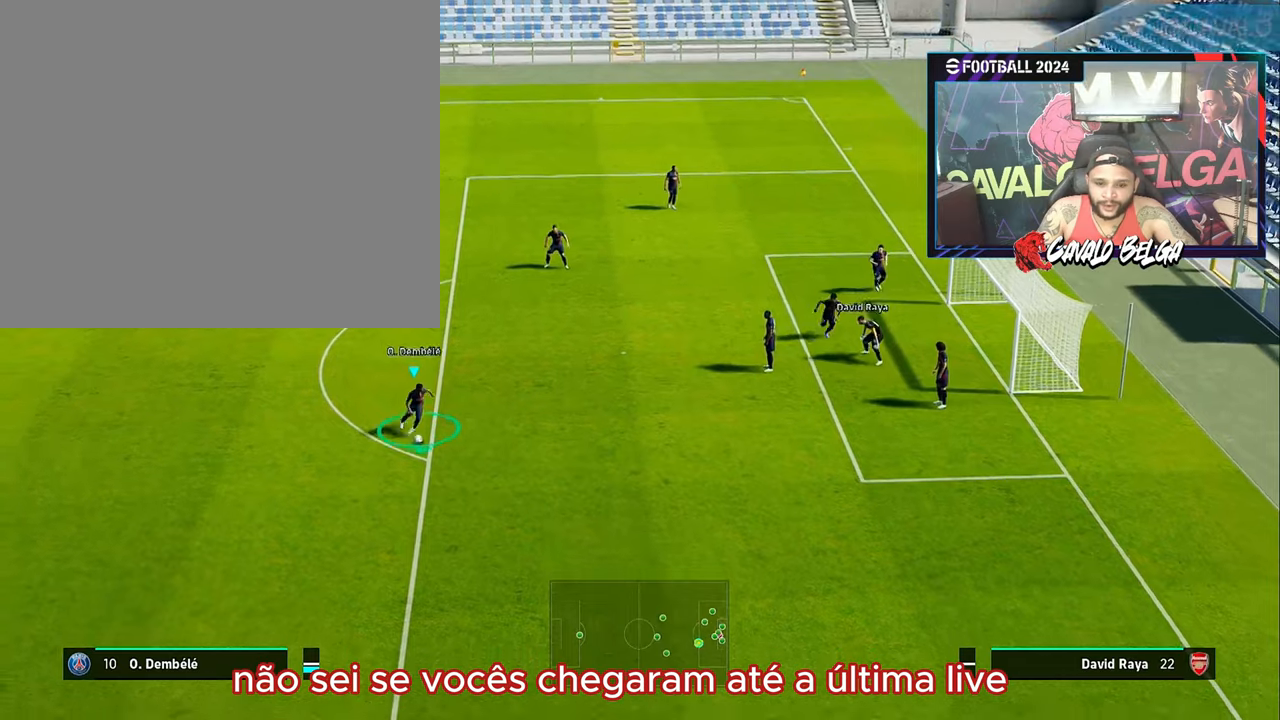
{"buttons": [], "left_stick": "down", "right_stick": "center", "events": [[166, "left_stick", "down"]]}
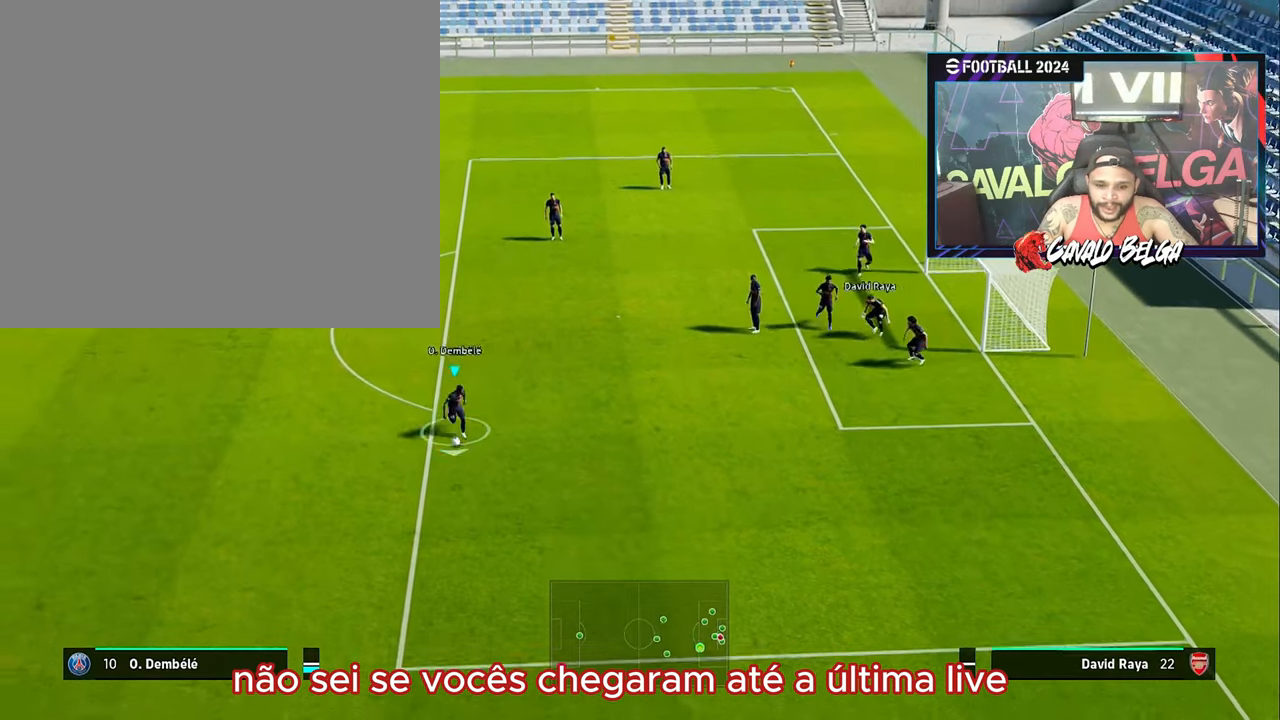
{"buttons": [], "left_stick": "left", "right_stick": "center", "events": [[50, "left_stick", "down-left"], [150, "left_stick", "left"]]}
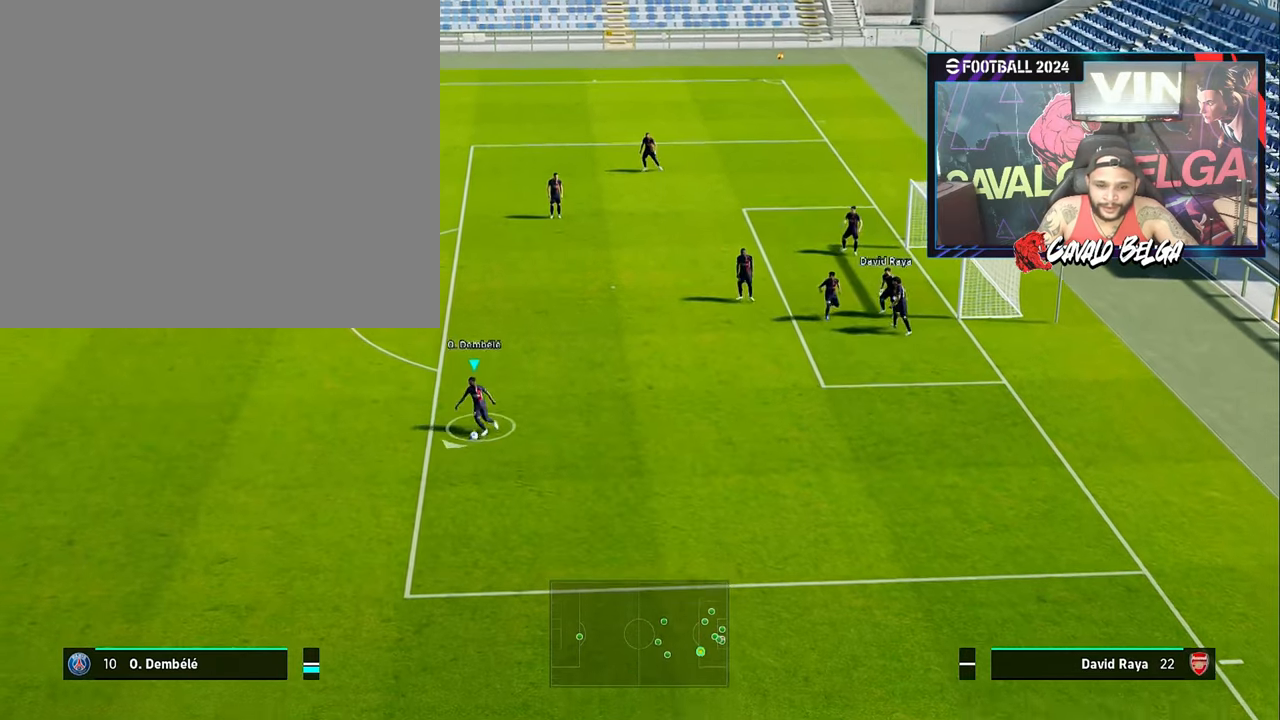
{"buttons": ["R1"], "left_stick": "left", "right_stick": "center", "events": [[33, "R1", "down"]]}
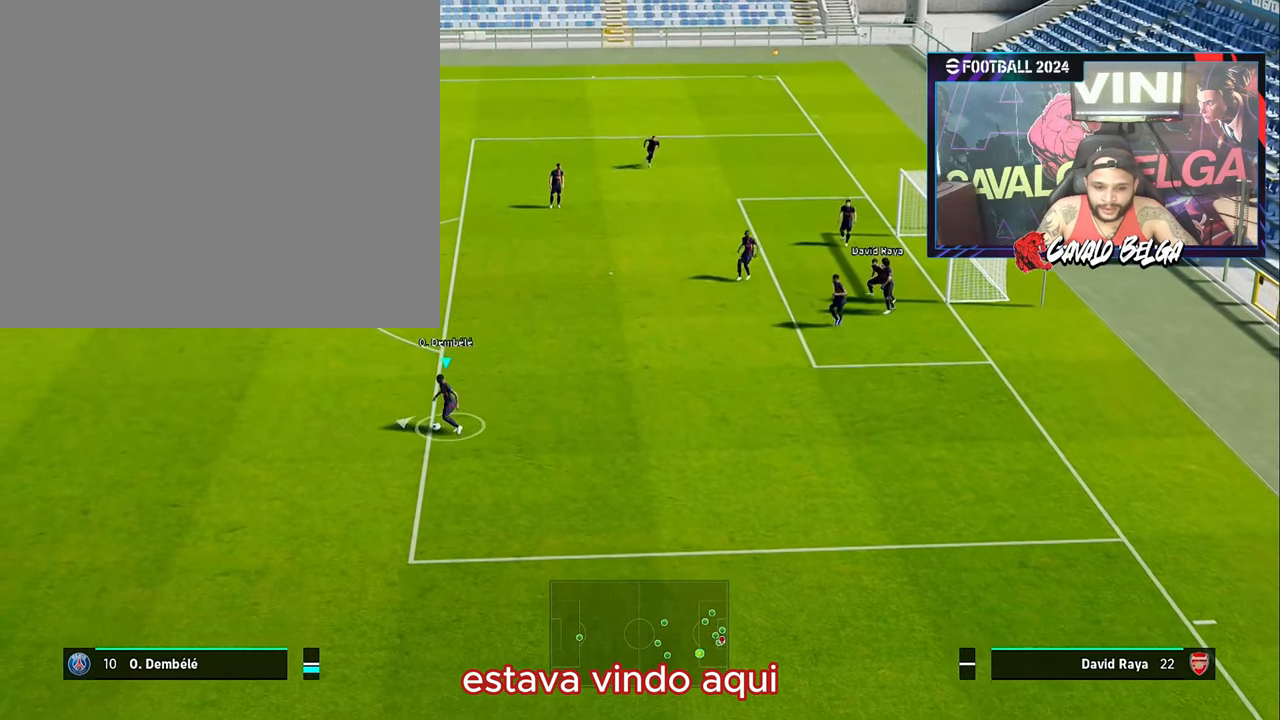
{"buttons": [], "left_stick": "right", "right_stick": "center", "events": [[100, "R1", "up"], [183, "left_stick", "center"], [416, "left_stick", "right"]]}
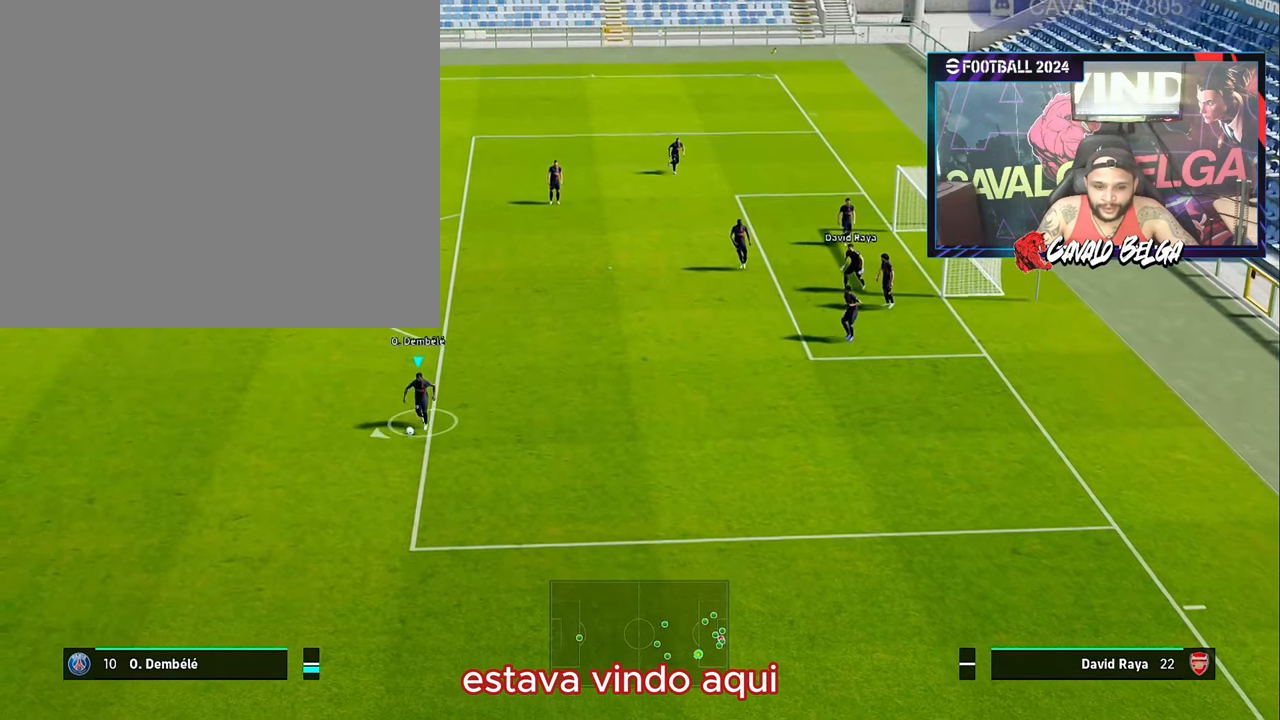
{"buttons": [], "left_stick": "right", "right_stick": "center", "events": []}
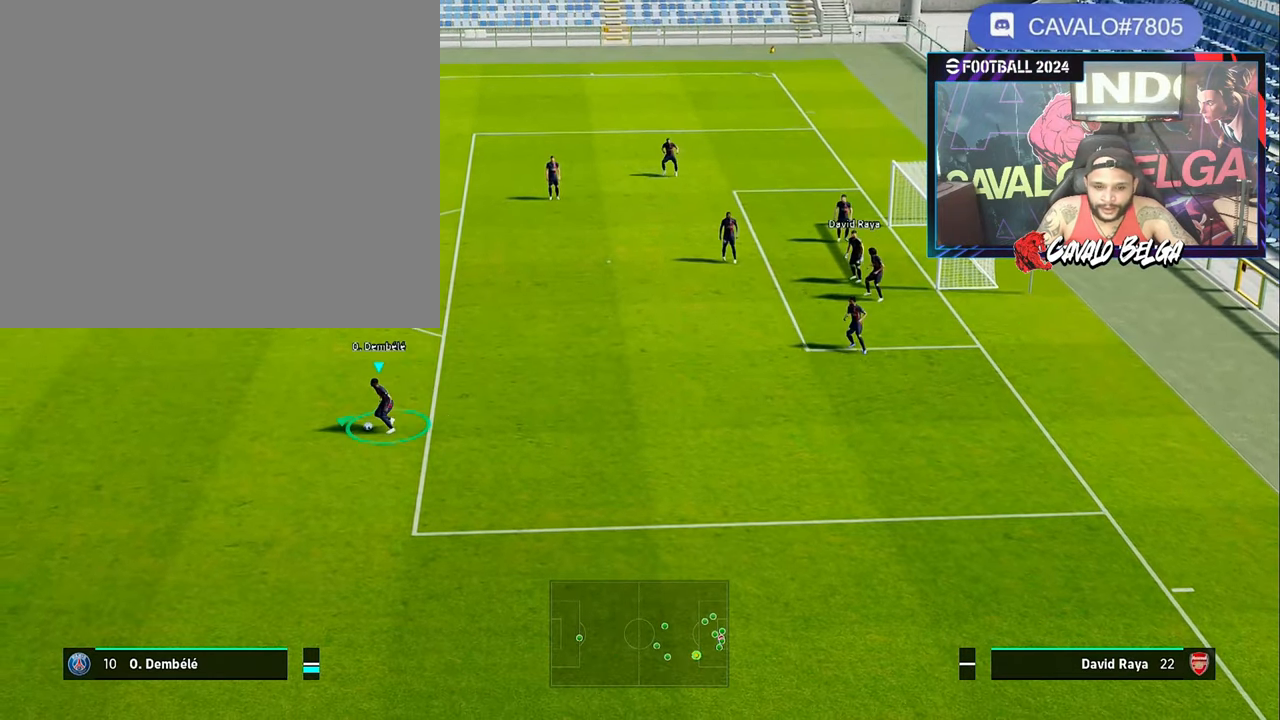
{"buttons": [], "left_stick": "right", "right_stick": "center", "events": []}
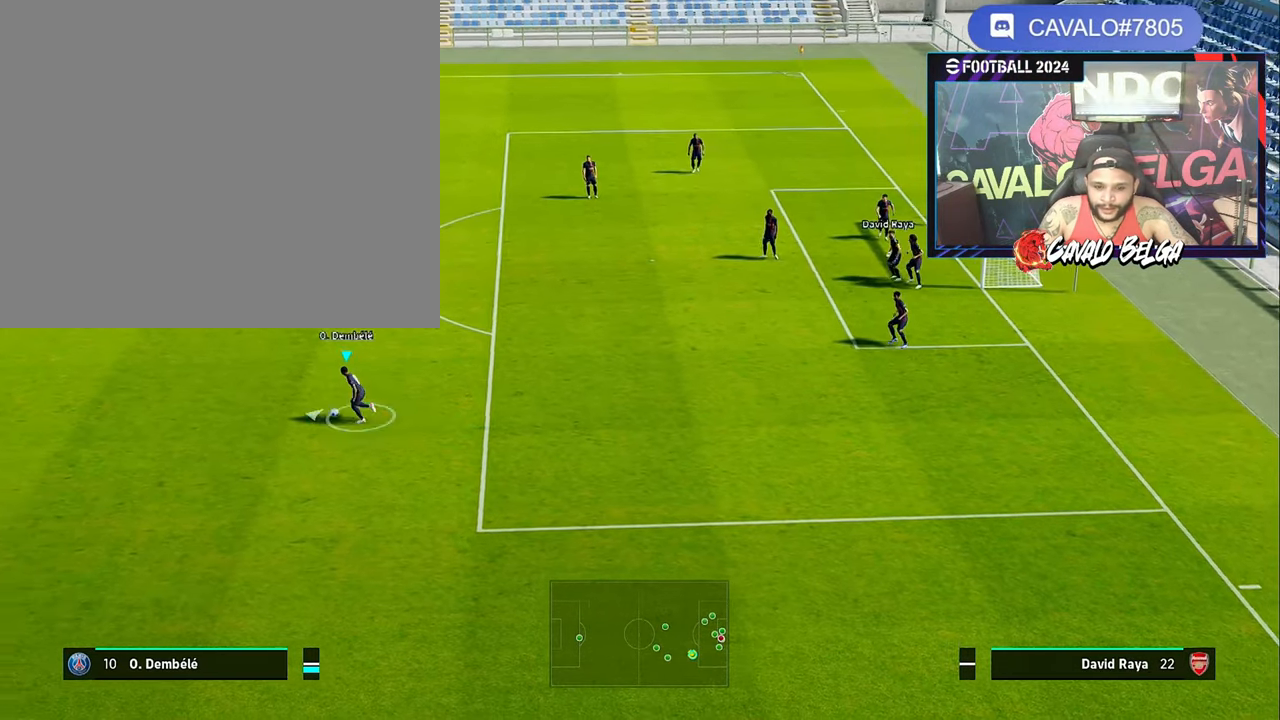
{"buttons": [], "left_stick": "up-right", "right_stick": "center", "events": [[383, "left_stick", "up-right"]]}
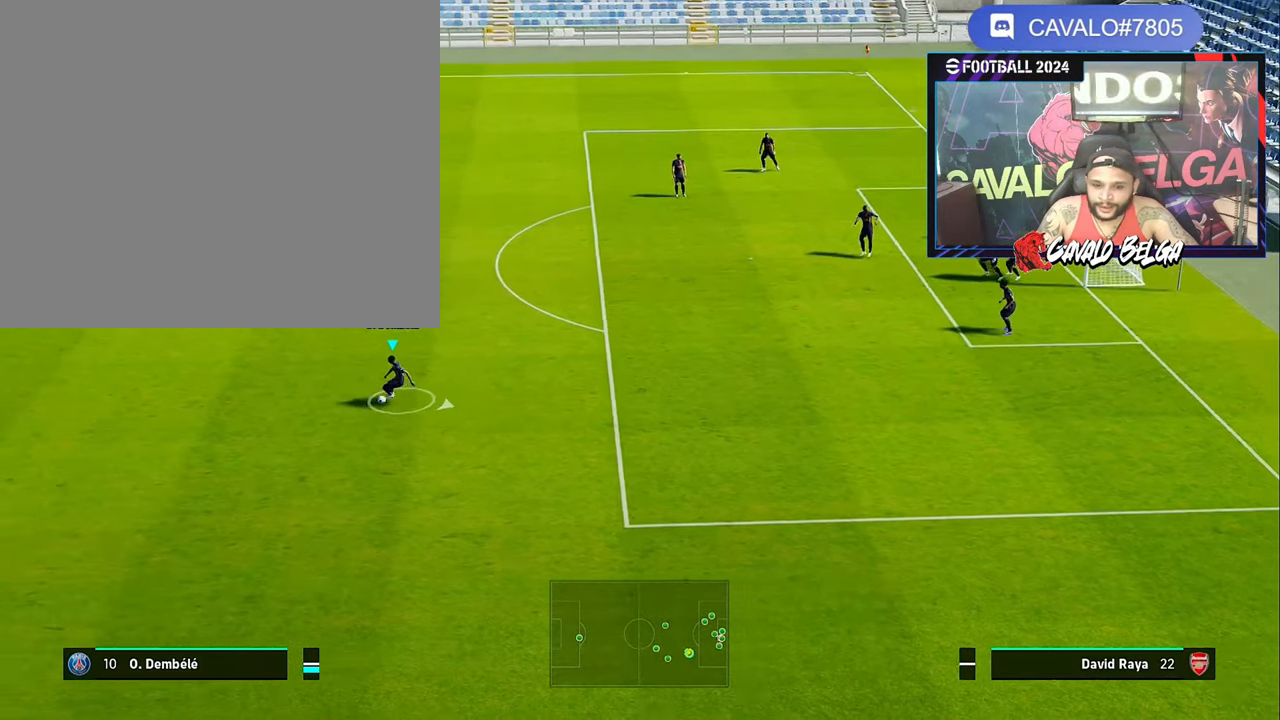
{"buttons": [], "left_stick": "up-right", "right_stick": "center", "events": []}
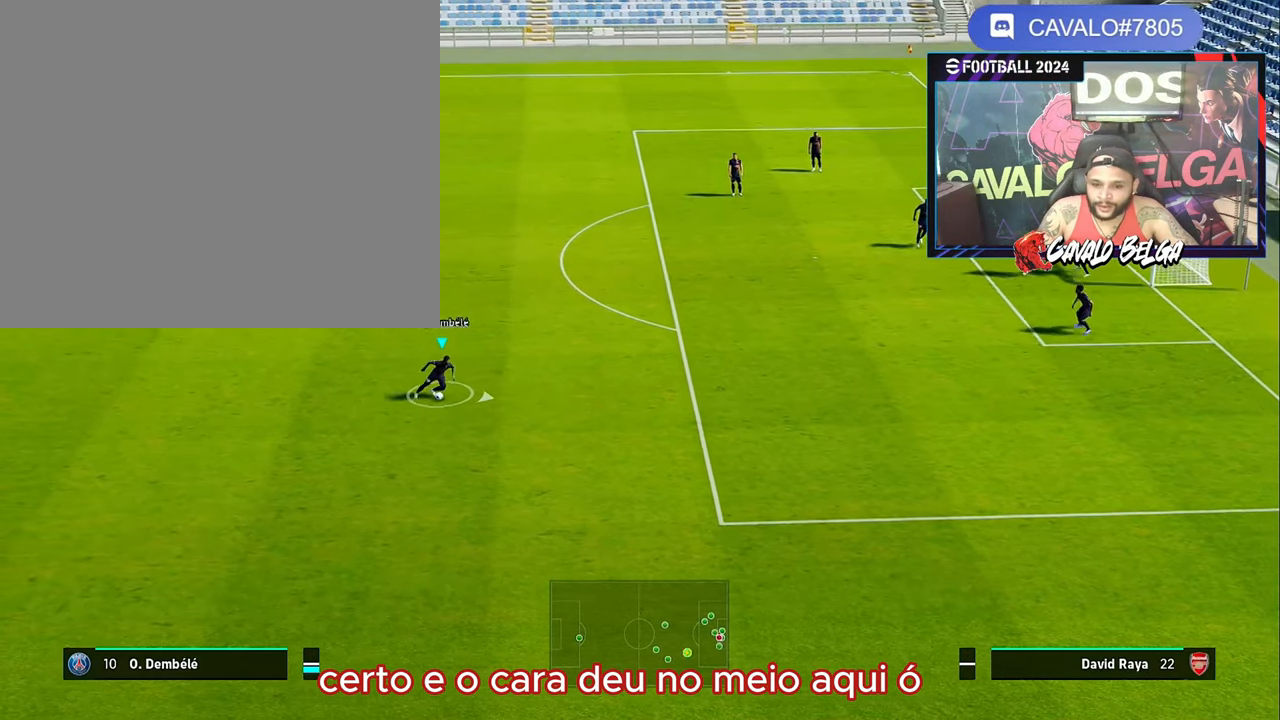
{"buttons": [], "left_stick": "center", "right_stick": "center", "events": [[283, "left_stick", "center"]]}
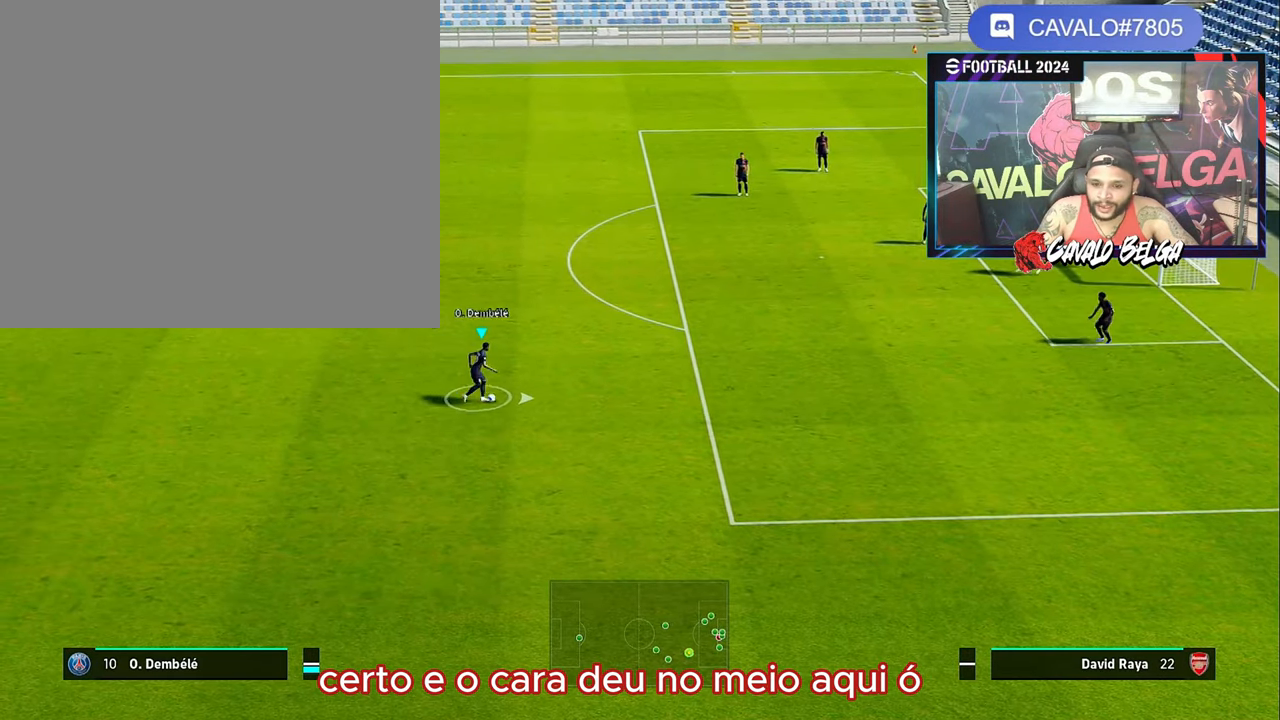
{"buttons": [], "left_stick": "left", "right_stick": "center", "events": [[83, "left_stick", "down"], [150, "left_stick", "down-left"], [466, "left_stick", "left"]]}
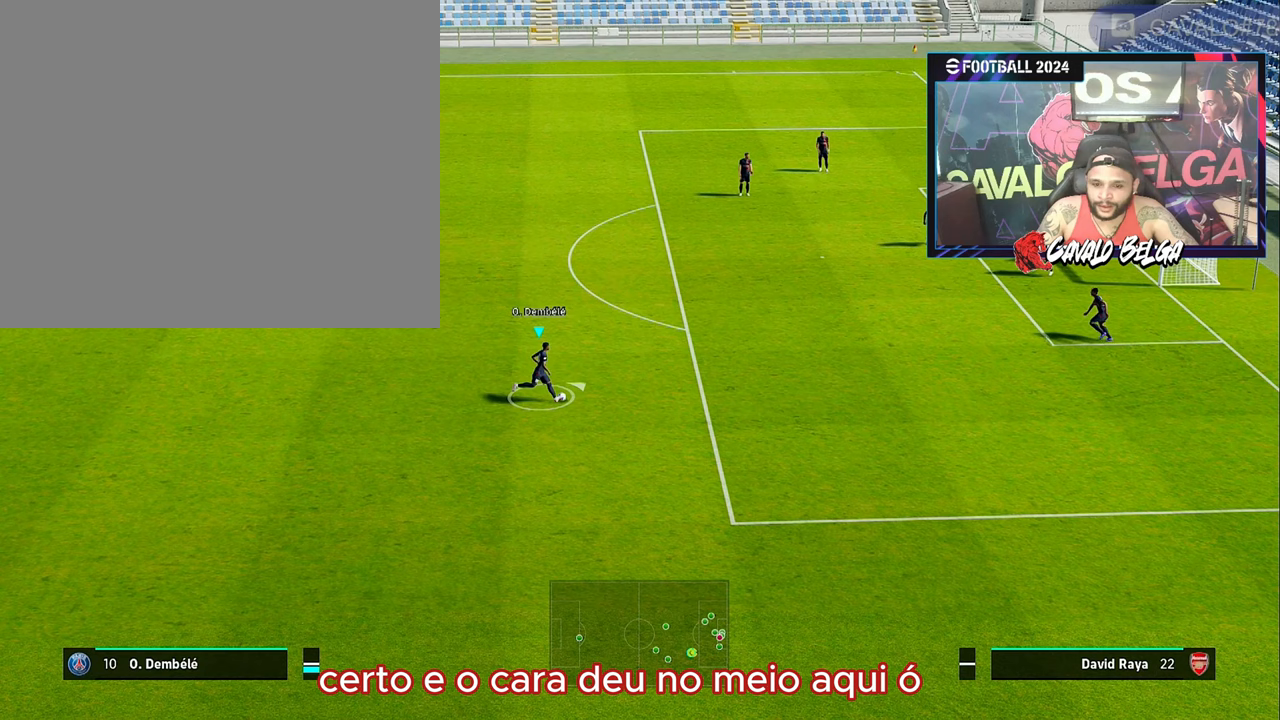
{"buttons": [], "left_stick": "down-right", "right_stick": "center", "events": [[317, "left_stick", "down"], [367, "left_stick", "down-right"]]}
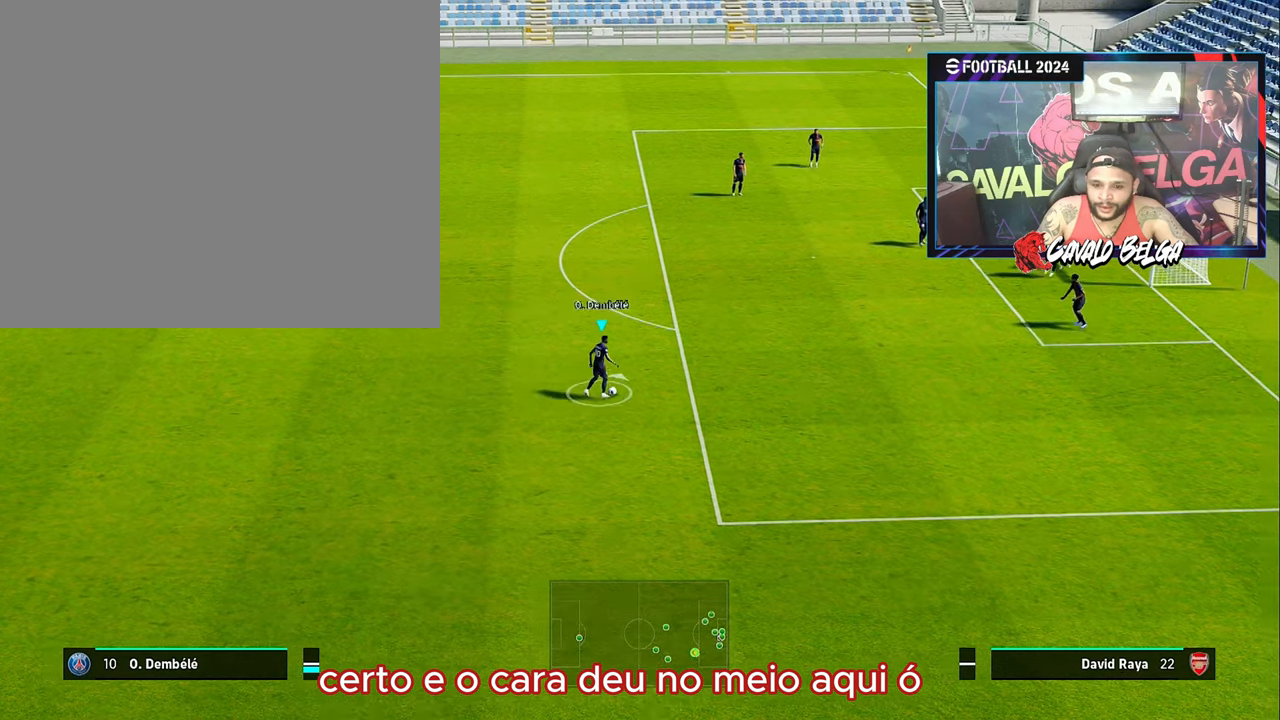
{"buttons": [], "left_stick": "center", "right_stick": "center", "events": [[150, "left_stick", "up-right"], [233, "left_stick", "up"], [383, "left_stick", "center"]]}